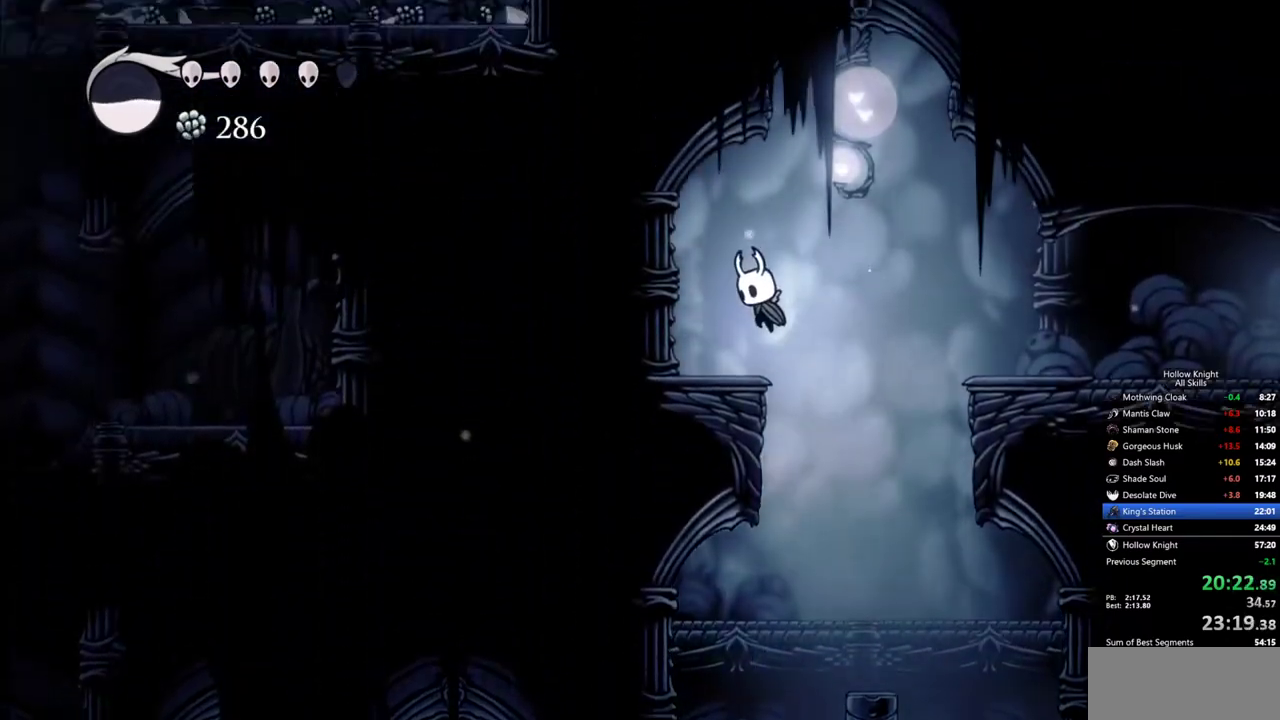
Gameplay with keyboard; each line is a JSON object with the keys held at the frame after it. "events" lists presses ("down") and releases ("up") of "cdash", "dash", "dnail", "down", "heal", "inv", "jump", "left", "nail", "right", "spell" and "up" between this image and that frame as [ms after this image, input, new state], when the widget could be followed in between. No other keys are recorded. Mouse input is not recorded. Key names are as the overlay labels them; some are game actions (e.g. jump) rather than physical keys.
{"keys": ["right"], "events": [[50, "jump", "up"], [50, "left", "up"], [150, "dash", "down"], [333, "dash", "up"]]}
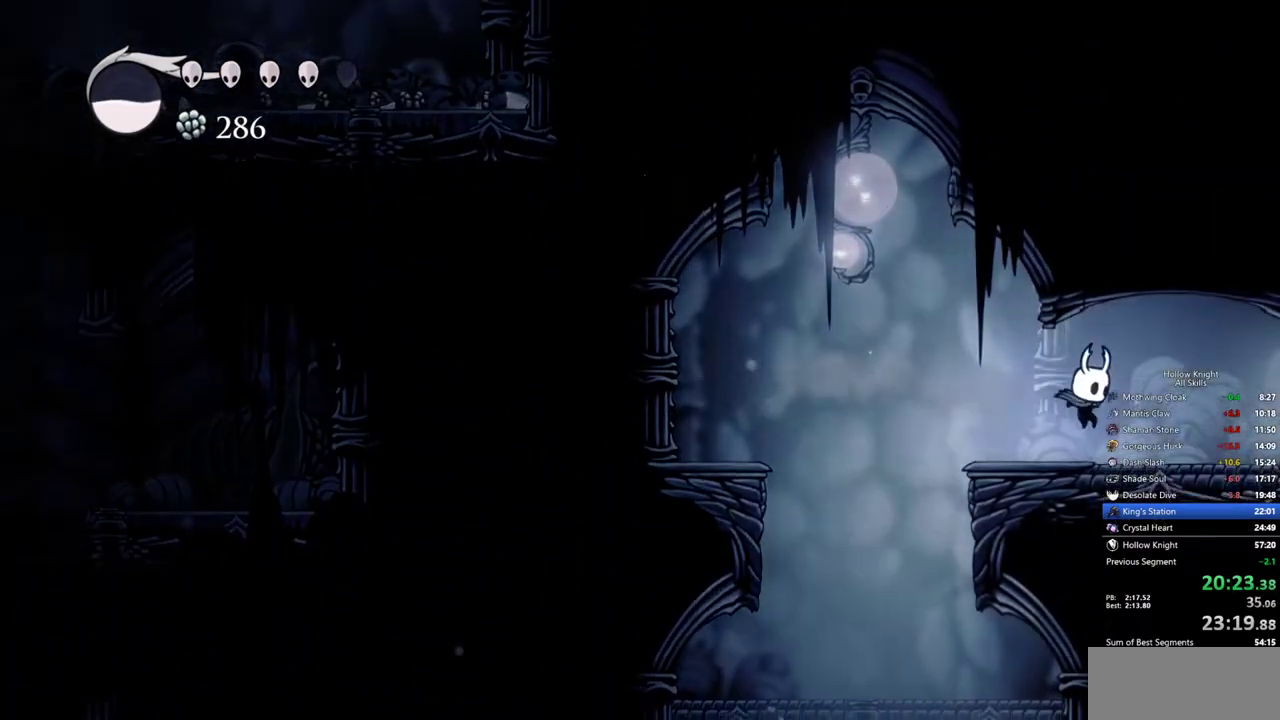
{"keys": ["right"], "events": [[217, "dash", "down"], [350, "dash", "up"]]}
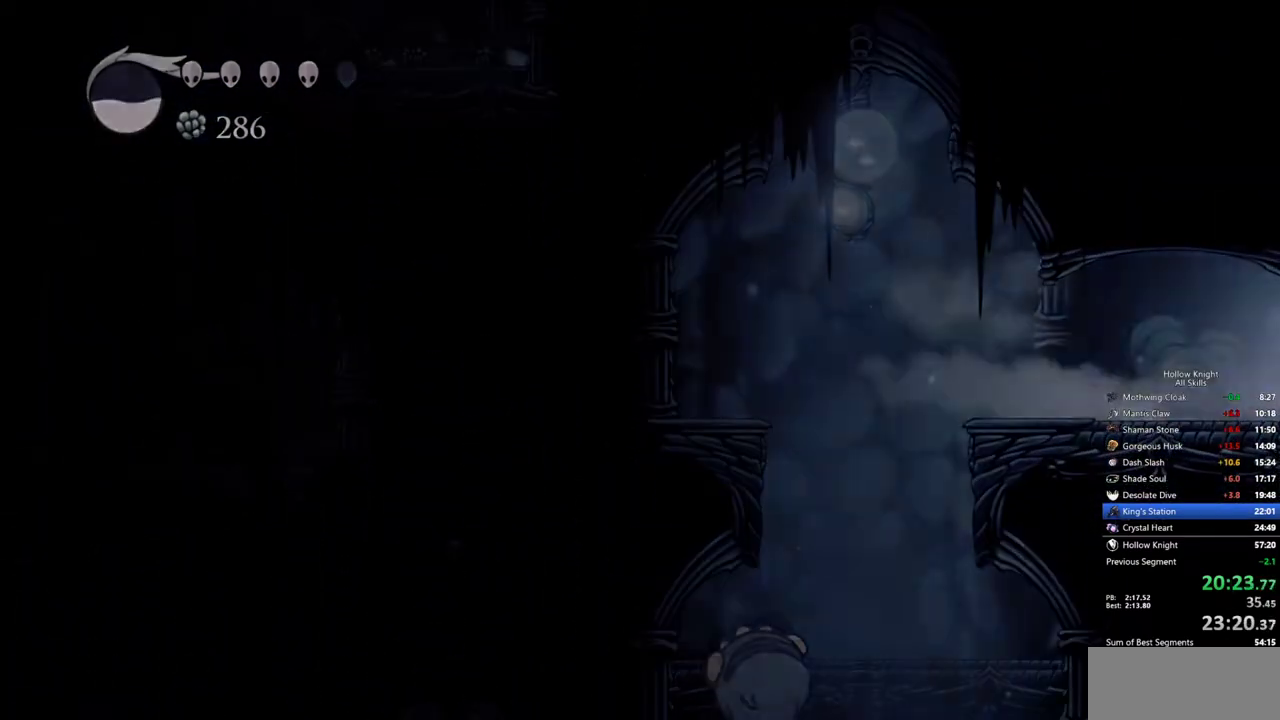
{"keys": ["right"], "events": []}
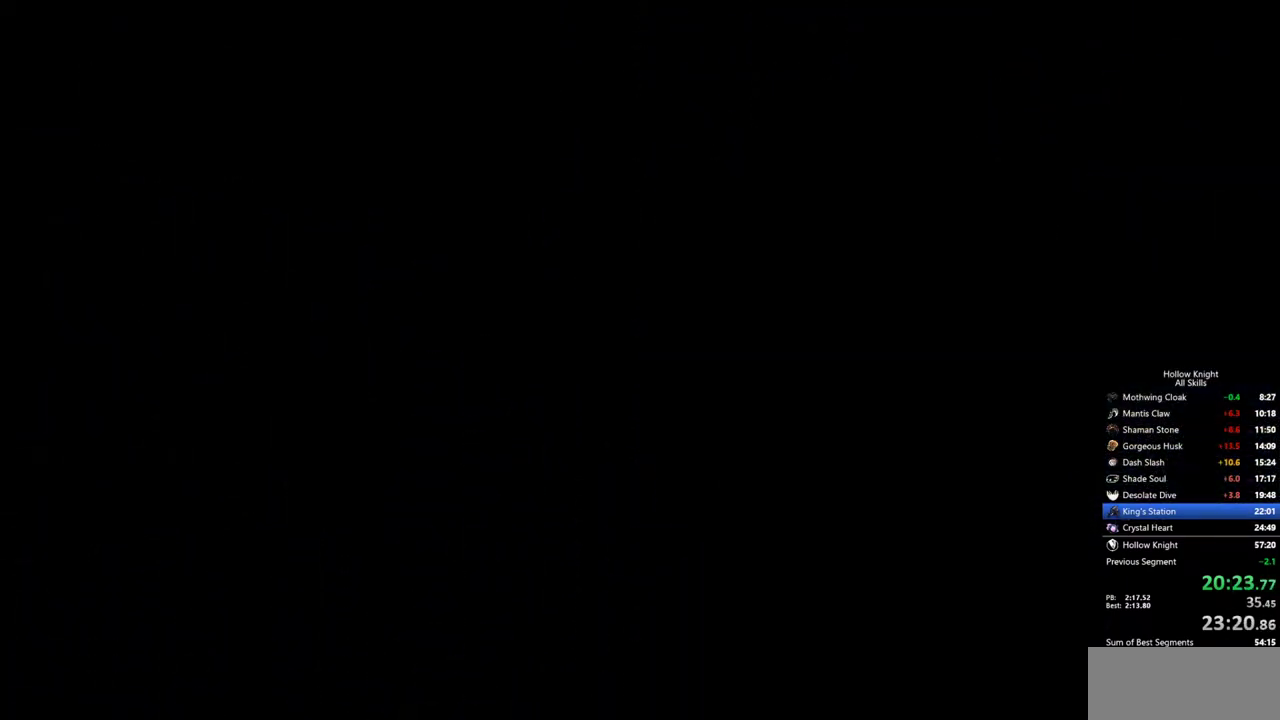
{"keys": ["right"], "events": []}
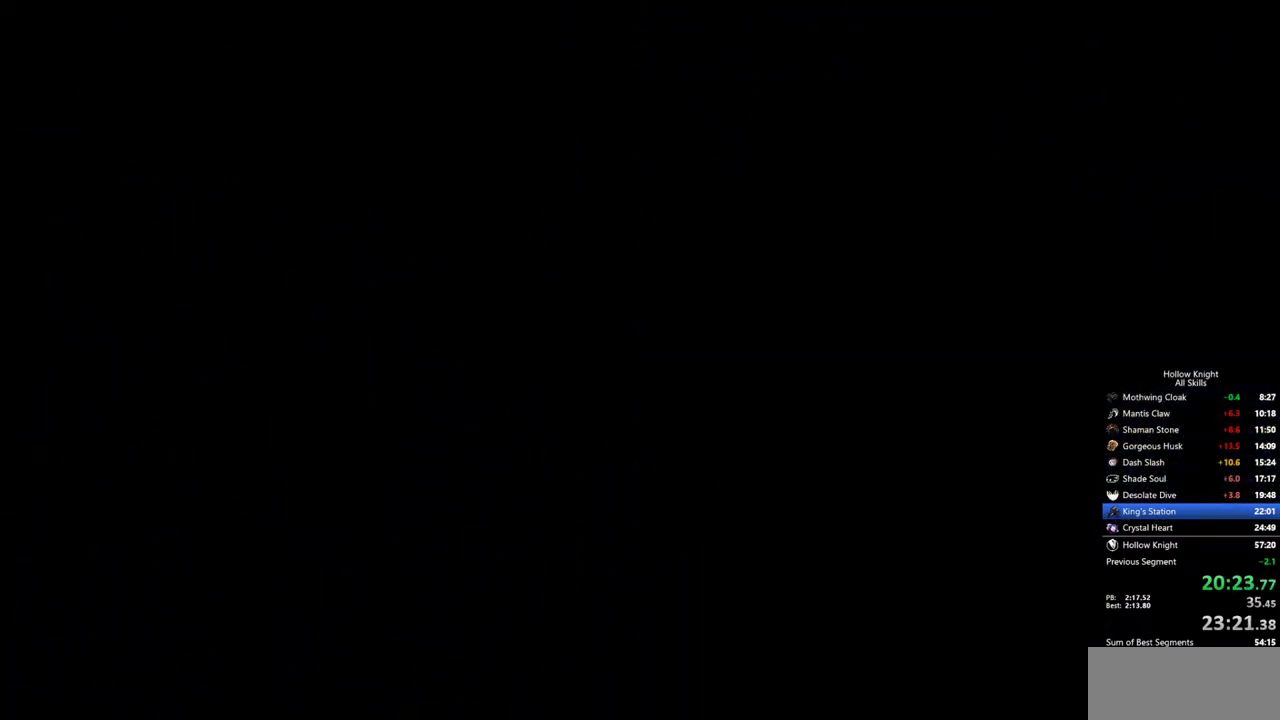
{"keys": ["right"], "events": []}
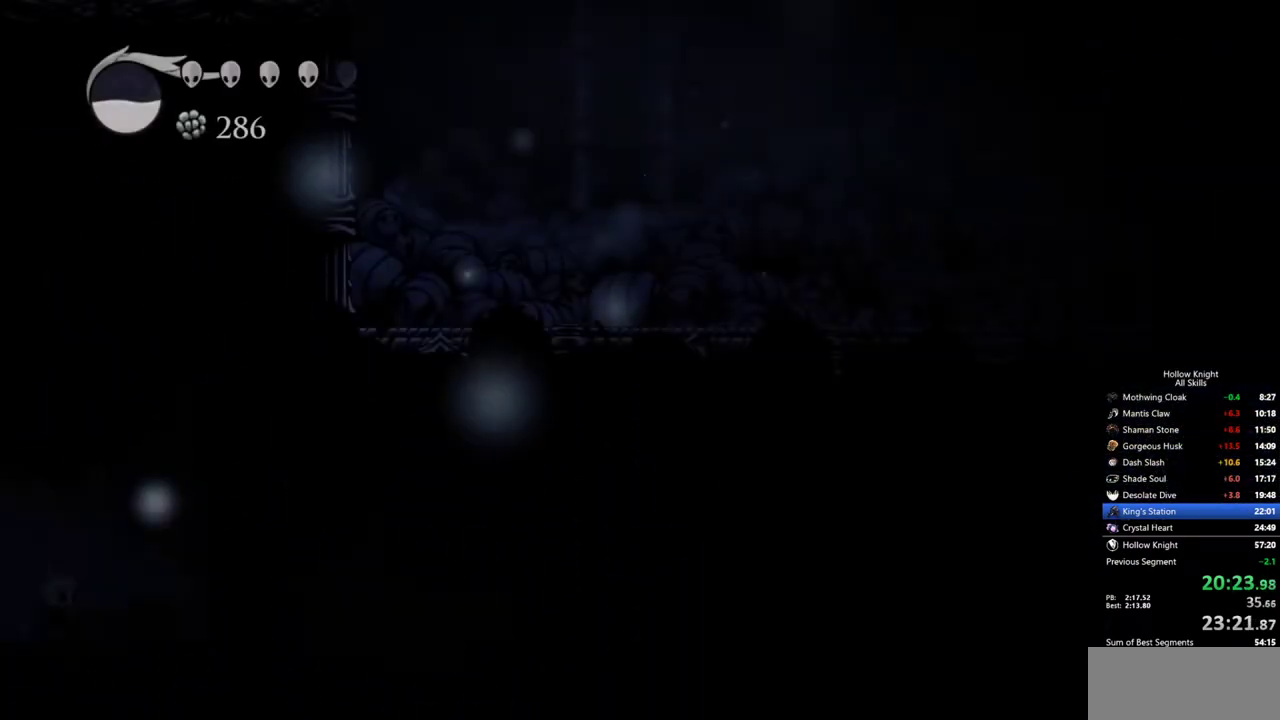
{"keys": ["dash", "right"], "events": [[467, "dash", "down"]]}
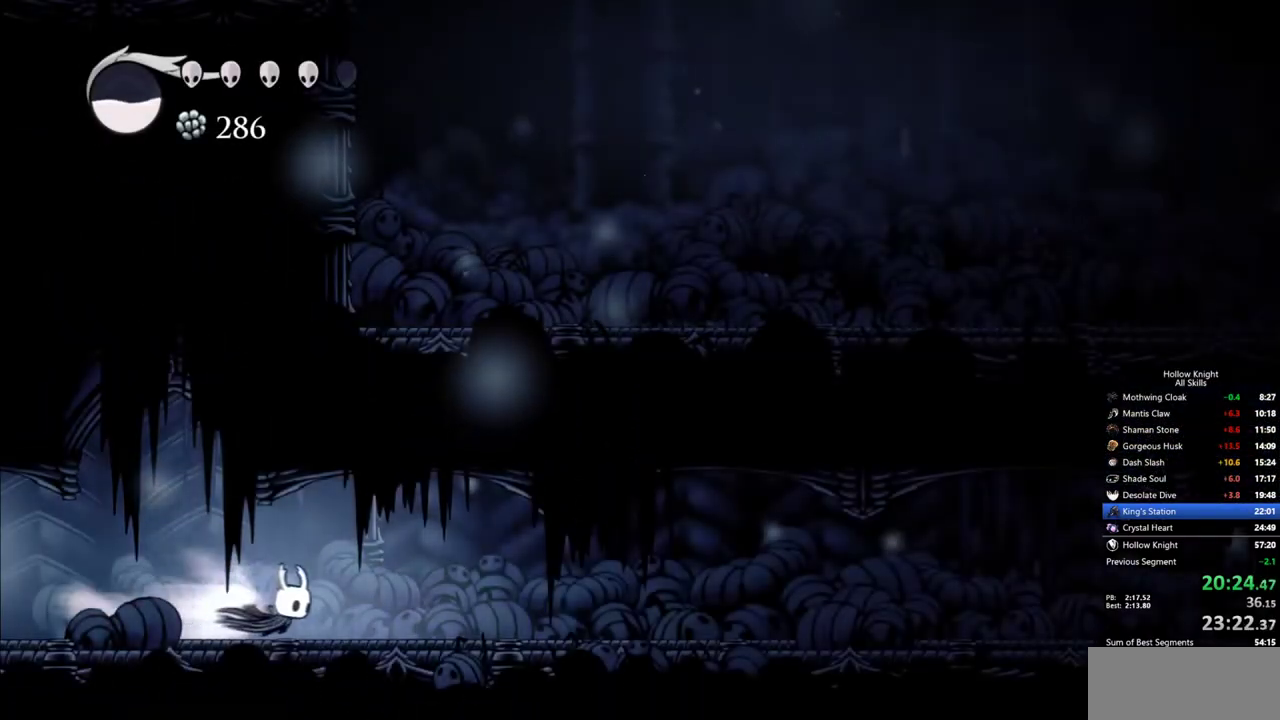
{"keys": ["right"], "events": [[50, "dash", "up"]]}
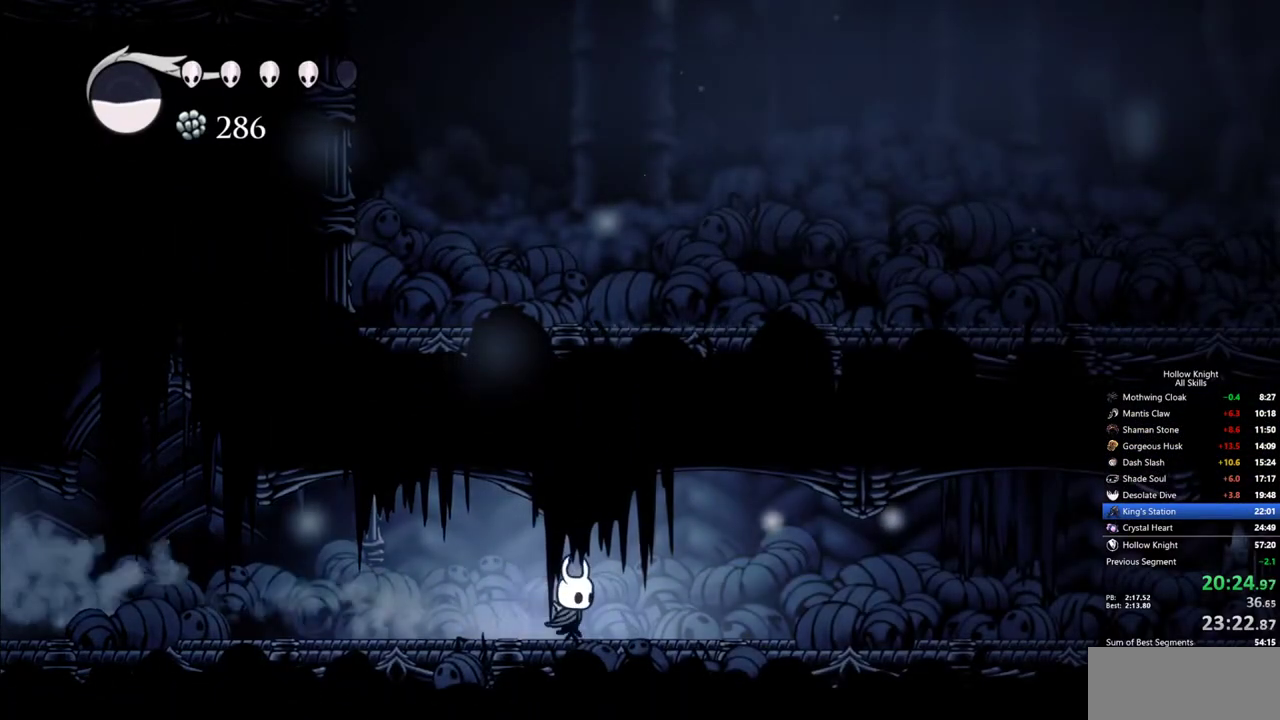
{"keys": ["right"], "events": [[17, "dash", "down"], [117, "dash", "up"]]}
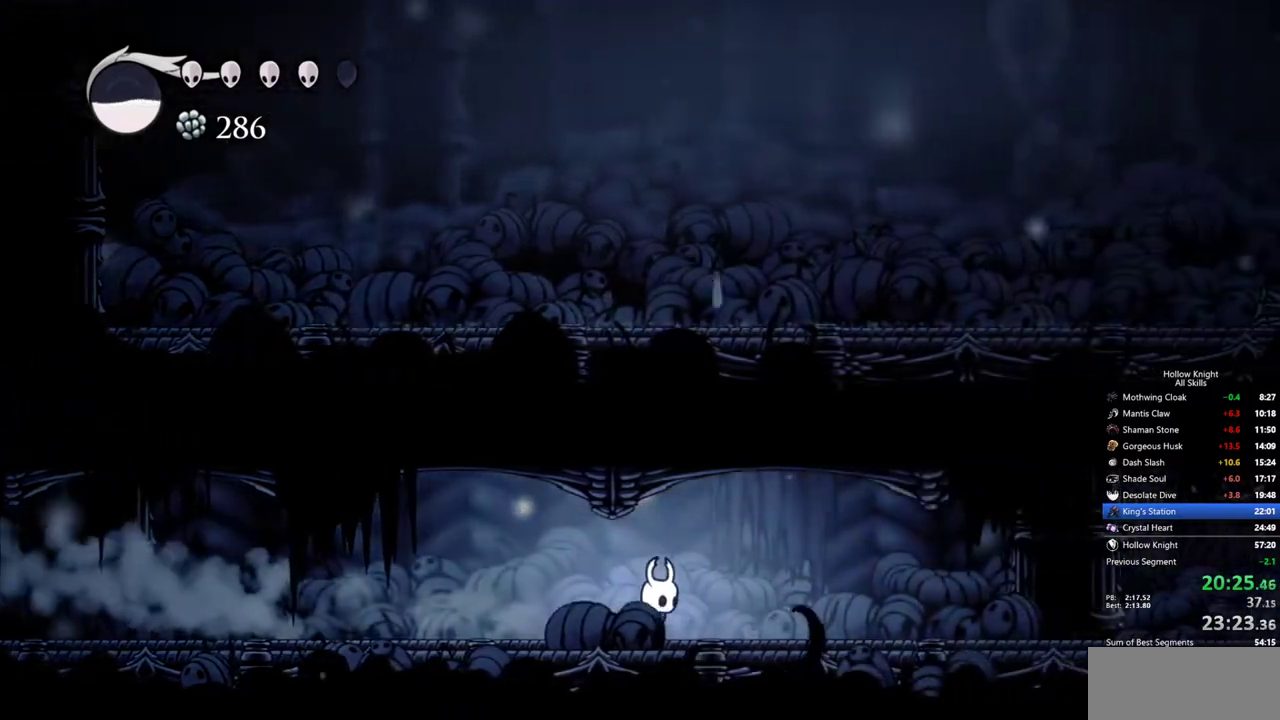
{"keys": ["right"], "events": [[133, "dash", "down"], [233, "dash", "up"]]}
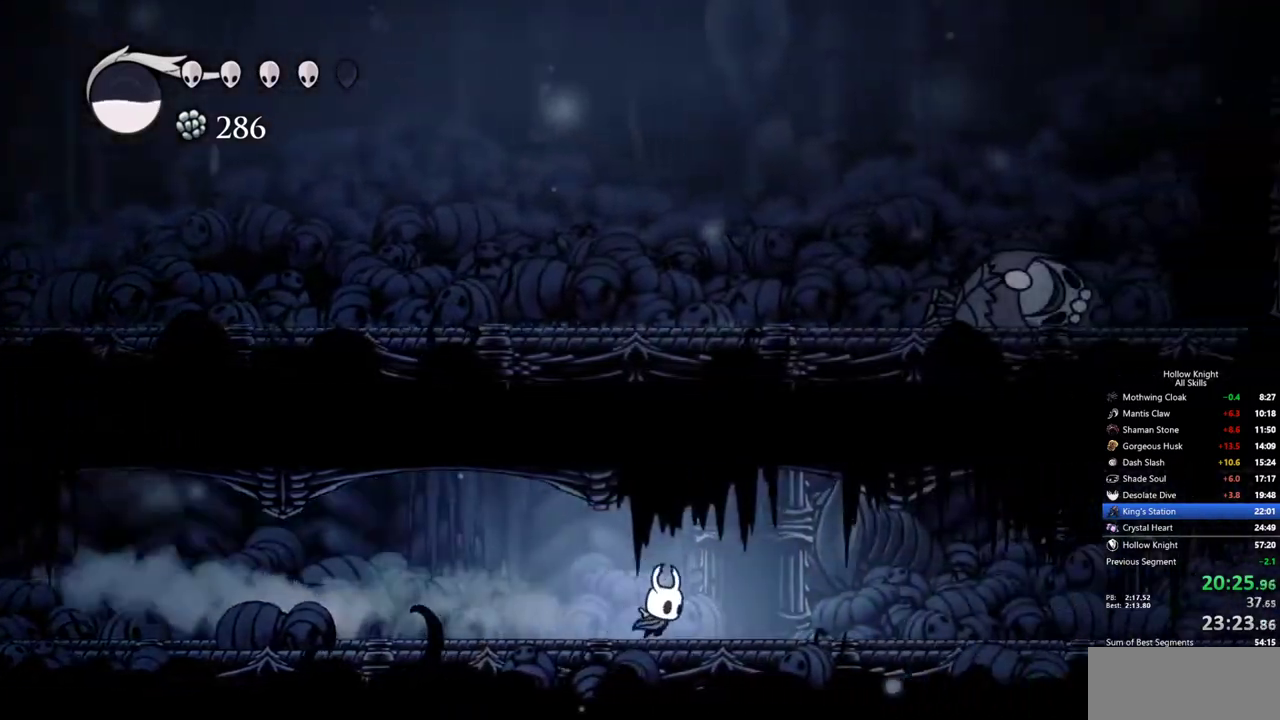
{"keys": ["right"], "events": [[200, "dash", "down"], [283, "dash", "up"]]}
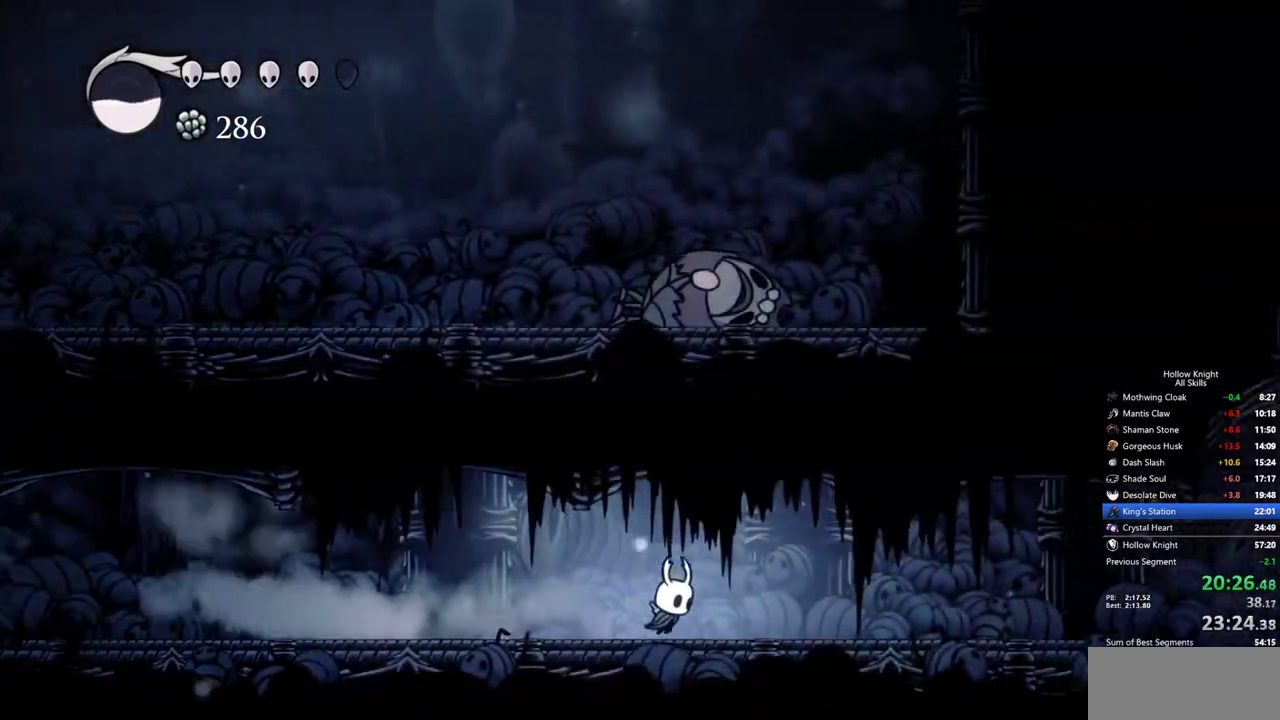
{"keys": ["right"], "events": [[350, "dash", "down"], [450, "dash", "up"]]}
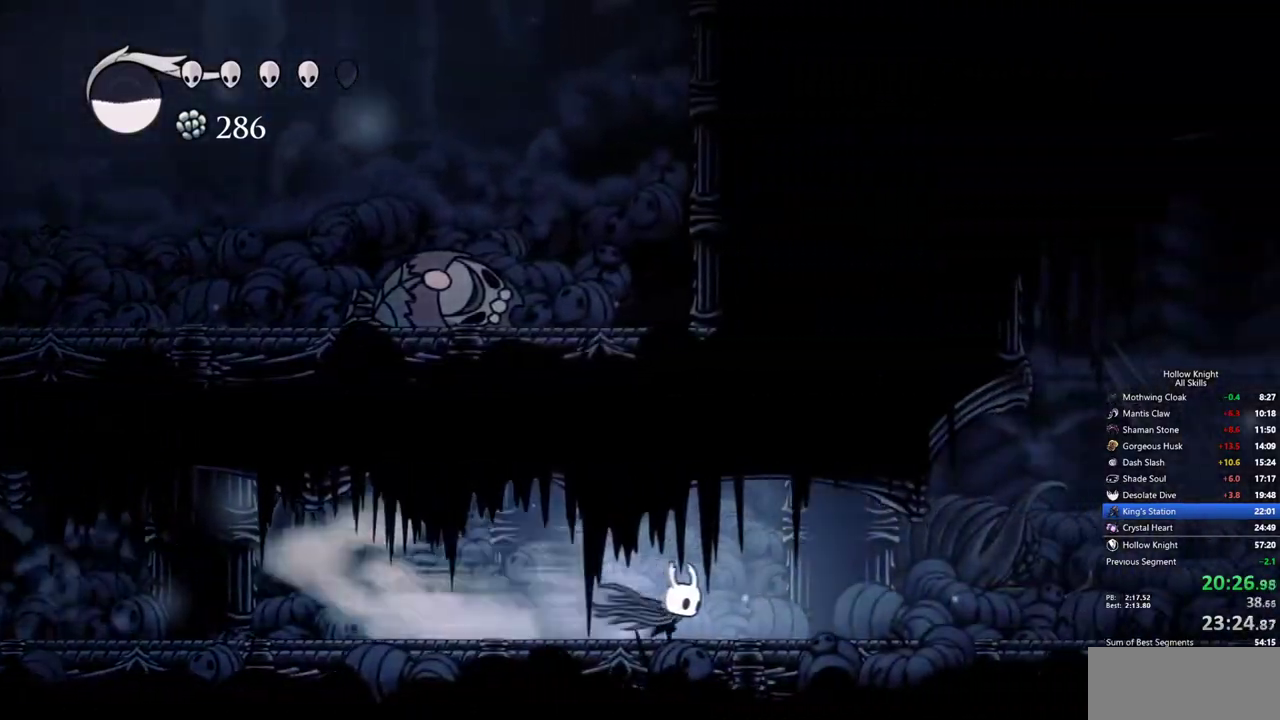
{"keys": ["dash", "right"], "events": [[417, "dash", "down"]]}
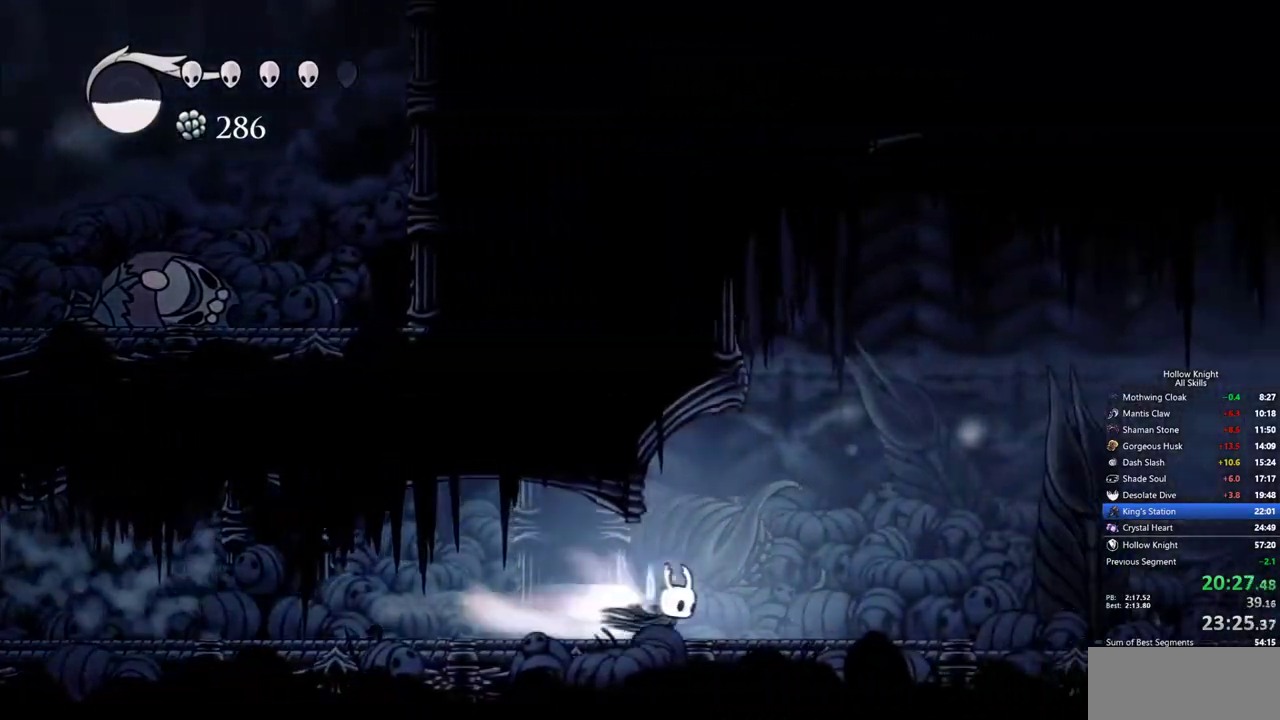
{"keys": ["down", "jump", "right"], "events": [[50, "dash", "up"], [333, "jump", "down"], [433, "down", "down"]]}
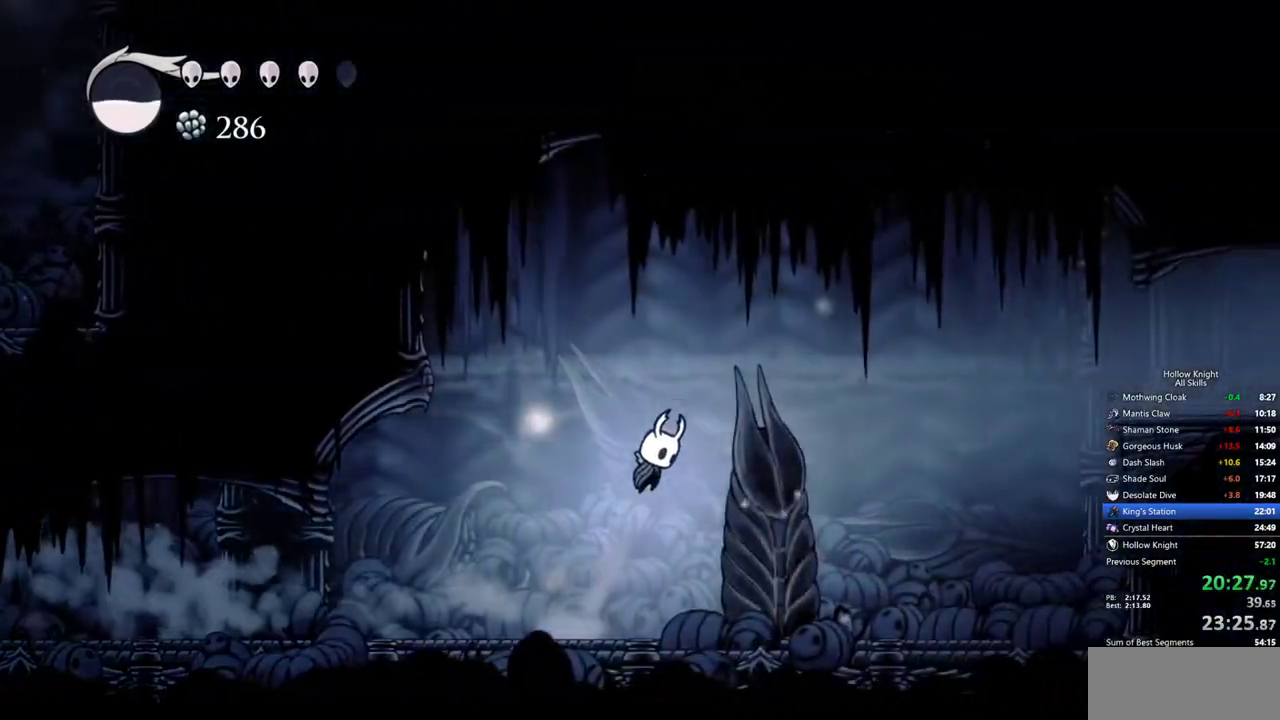
{"keys": ["dash", "right"], "events": [[117, "nail", "down"], [167, "jump", "up"], [300, "nail", "up"], [350, "down", "up"], [500, "dash", "down"]]}
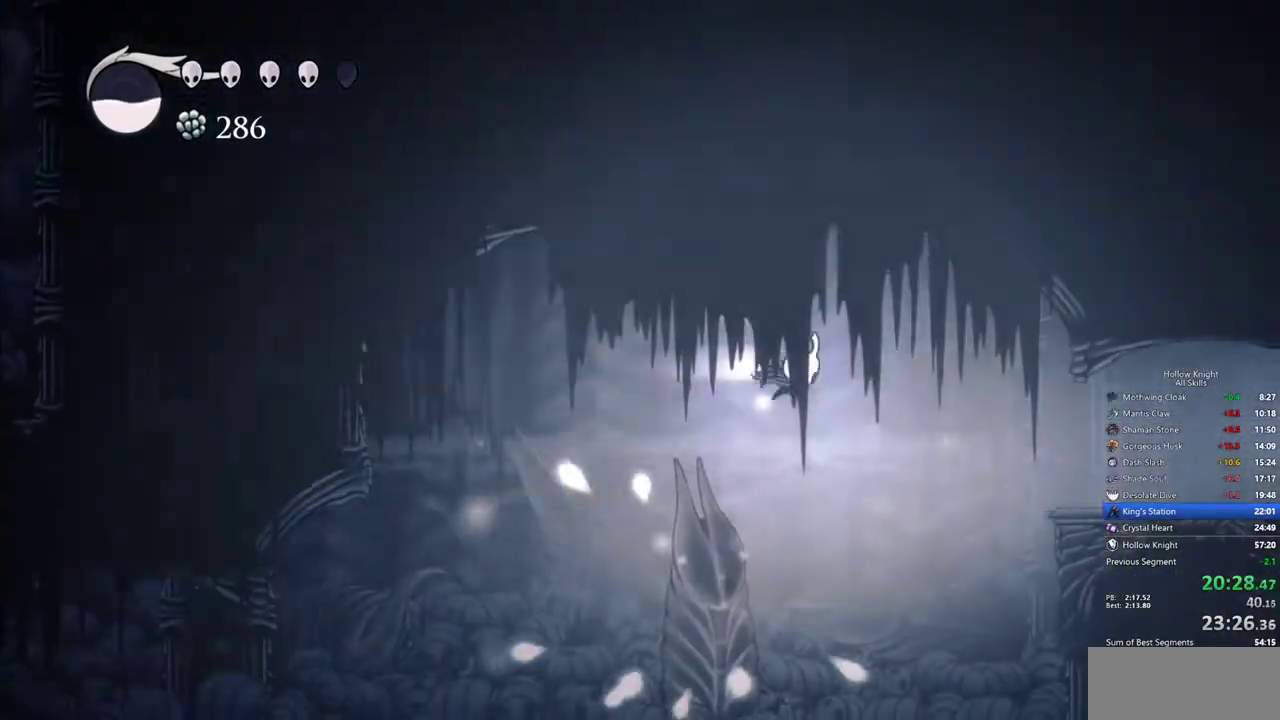
{"keys": ["right"], "events": [[133, "dash", "up"]]}
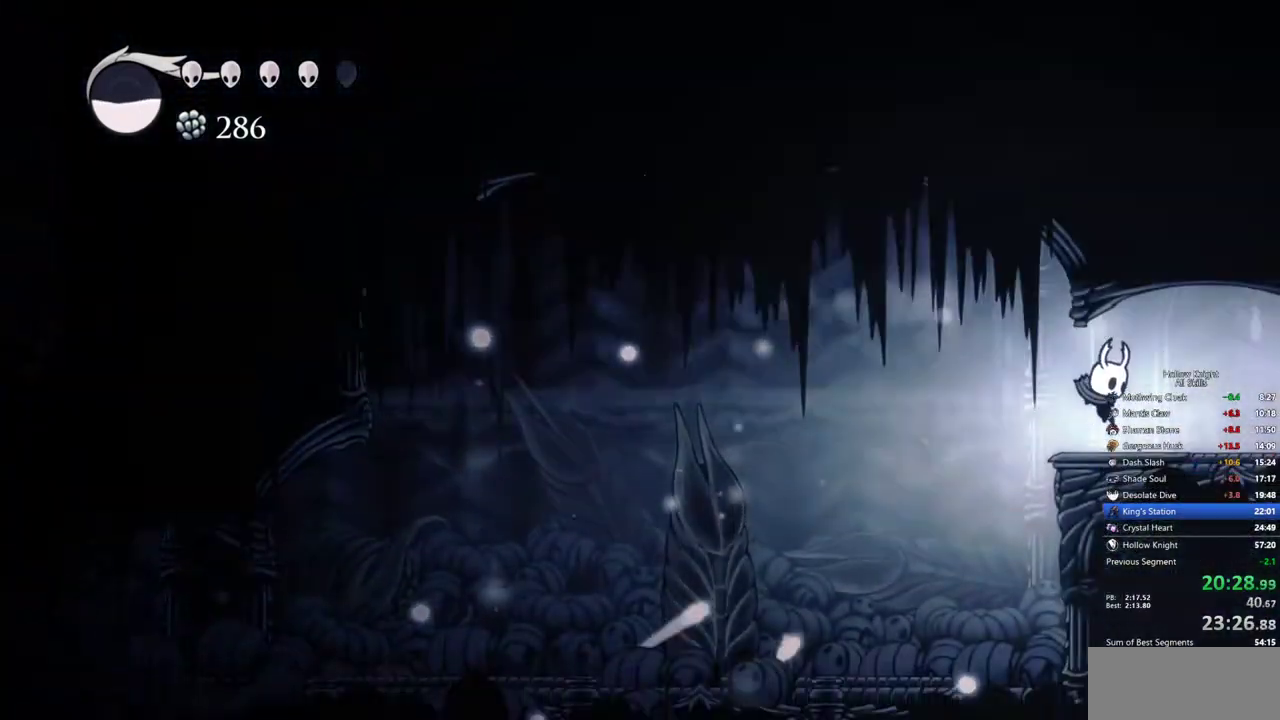
{"keys": ["right"], "events": [[250, "dash", "down"], [333, "dash", "up"]]}
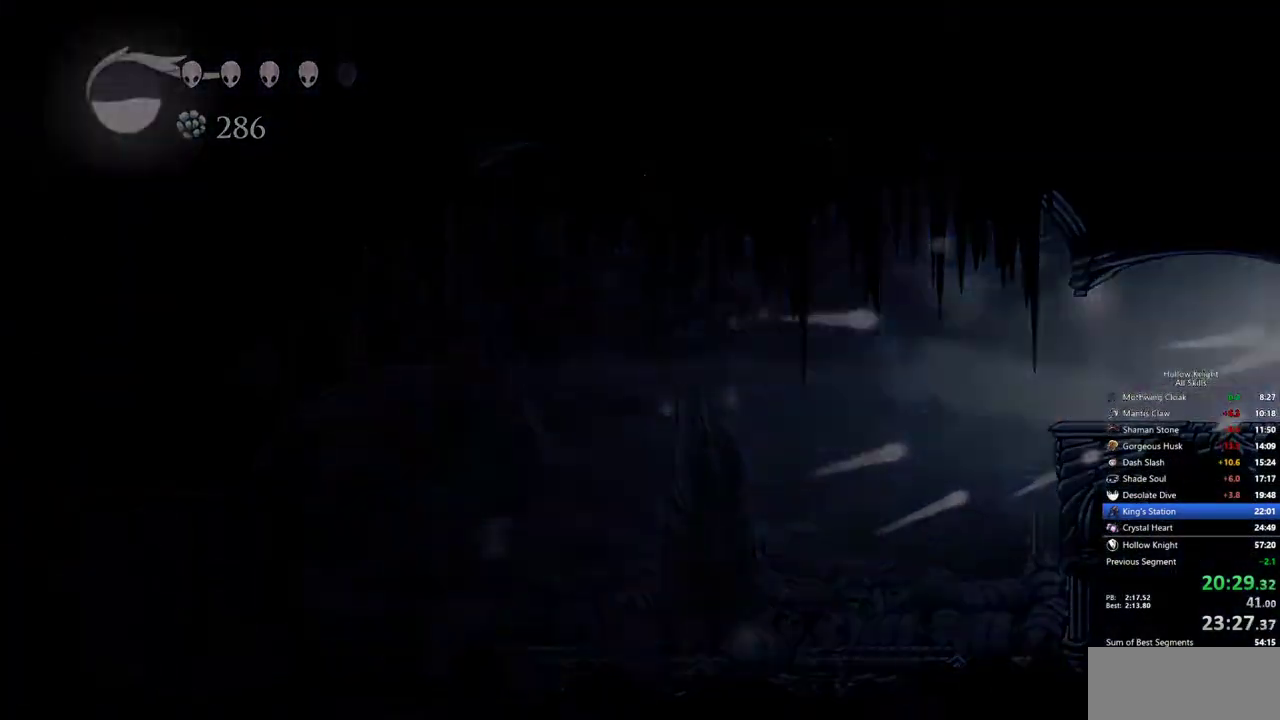
{"keys": ["right"], "events": []}
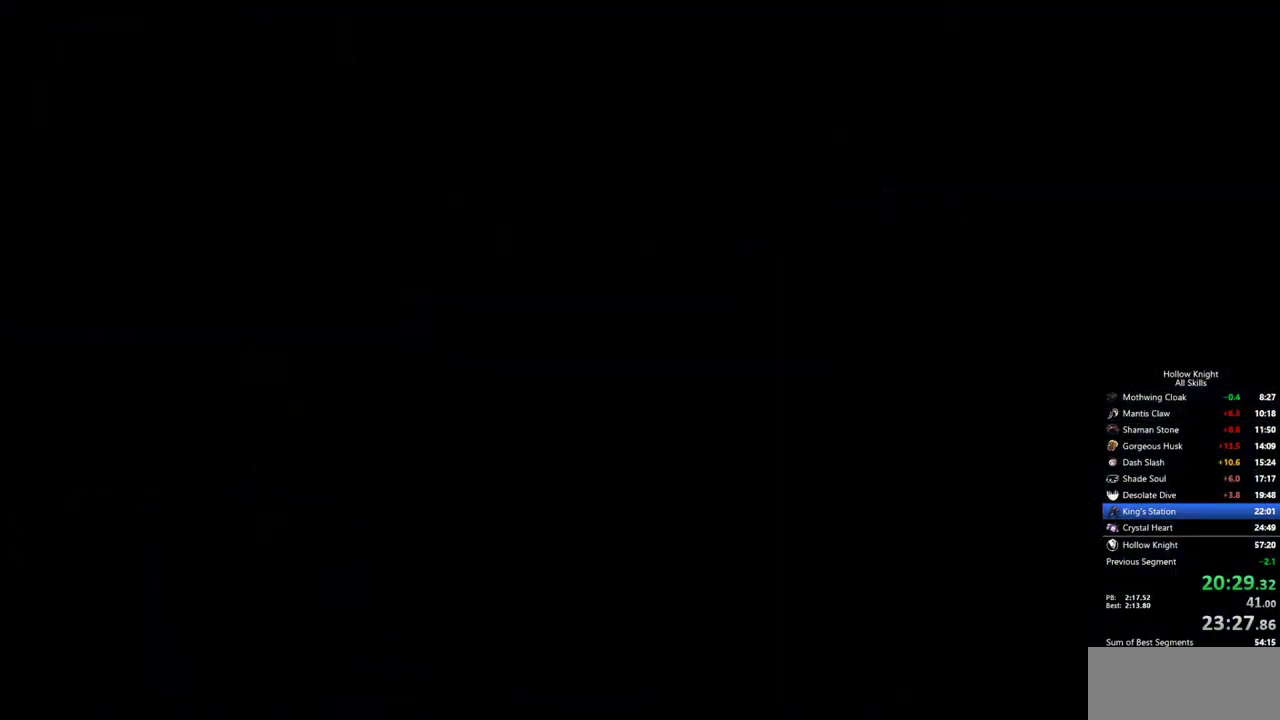
{"keys": ["right"], "events": []}
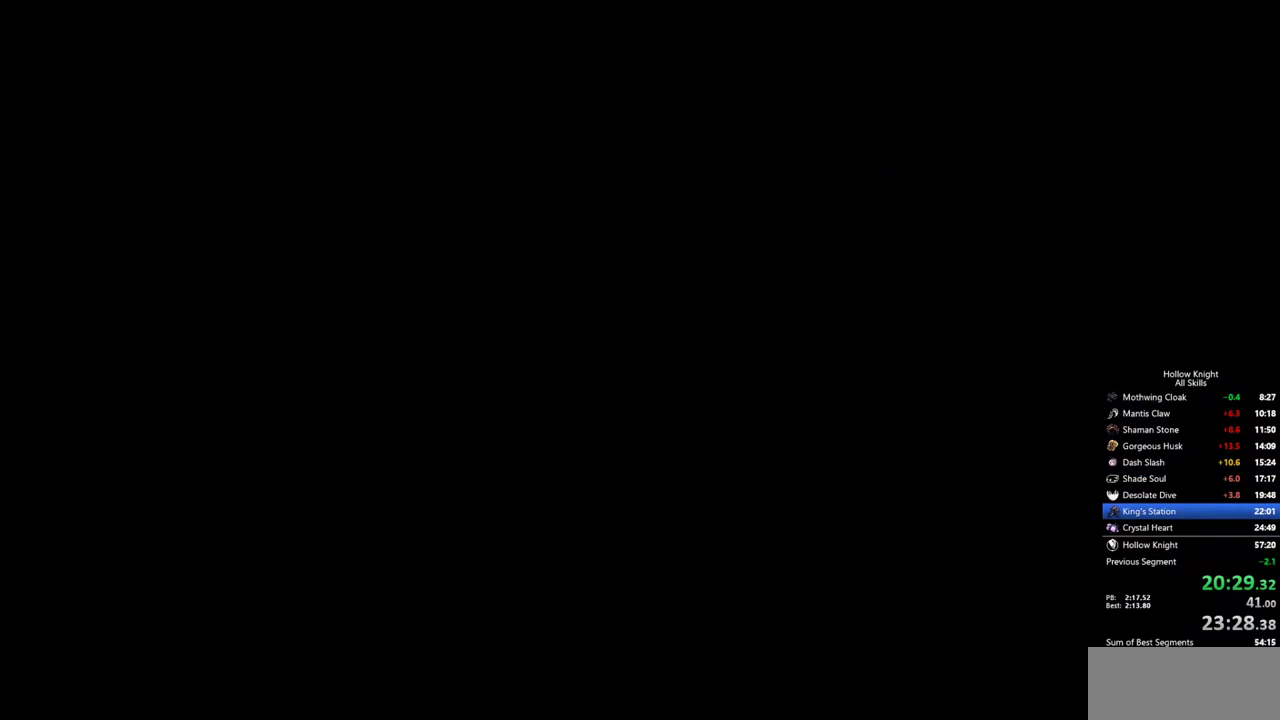
{"keys": ["right"], "events": []}
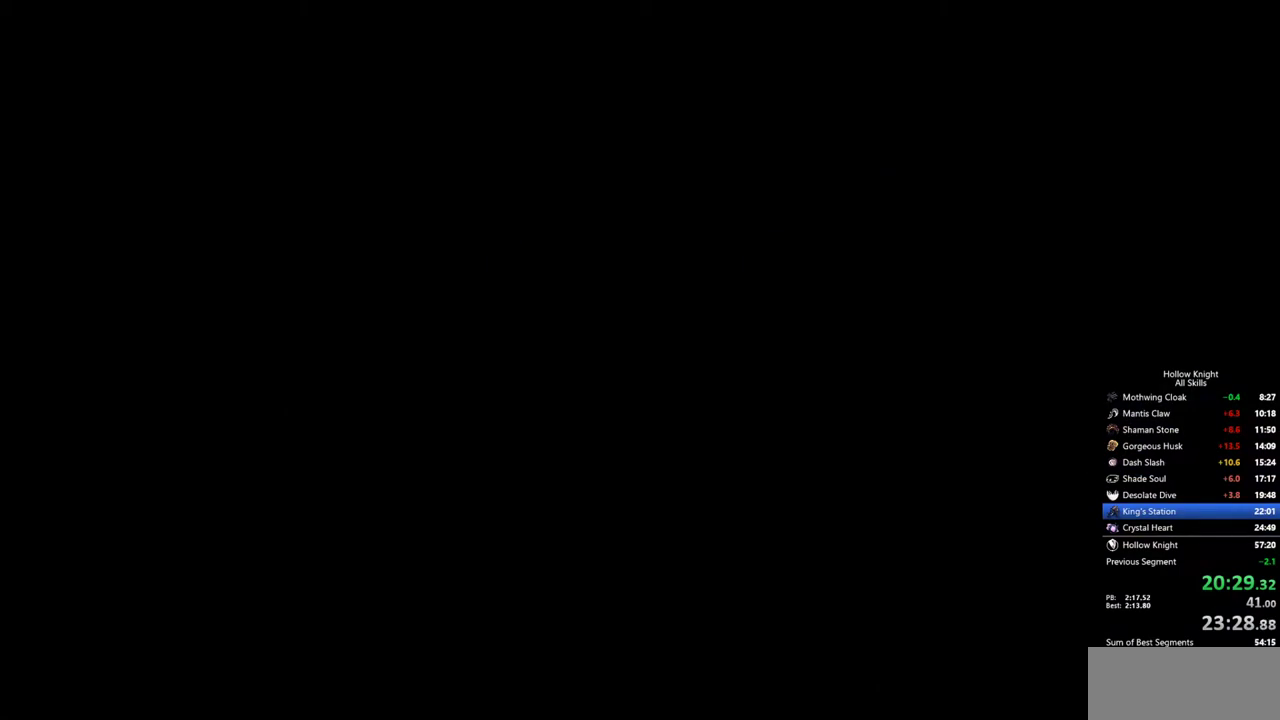
{"keys": ["right"], "events": []}
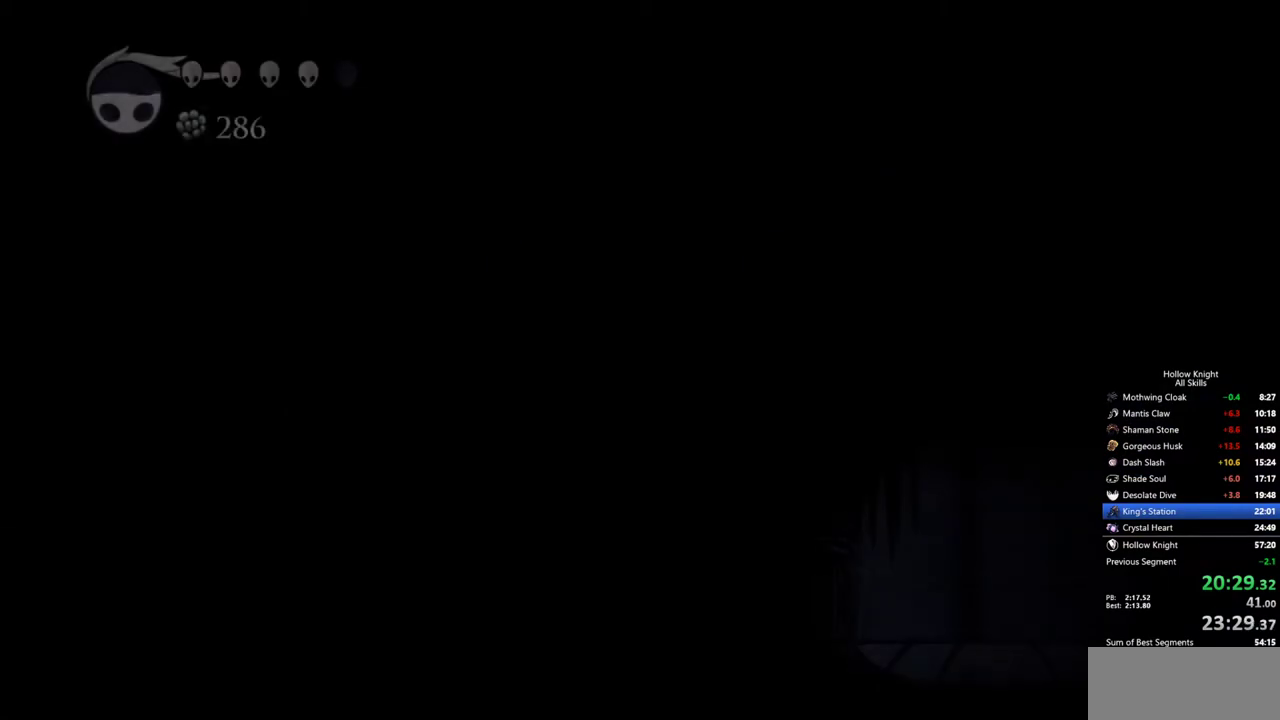
{"keys": ["right"], "events": []}
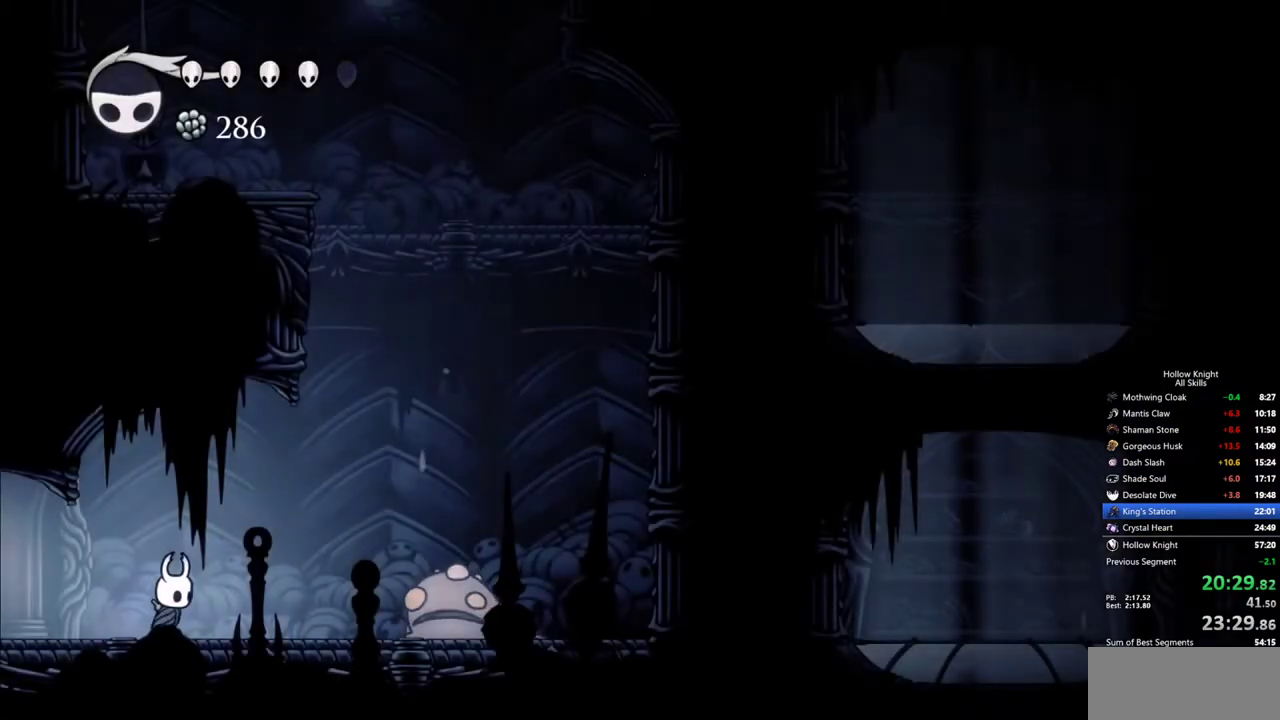
{"keys": ["jump", "left", "right"], "events": [[233, "jump", "down"], [483, "left", "down"]]}
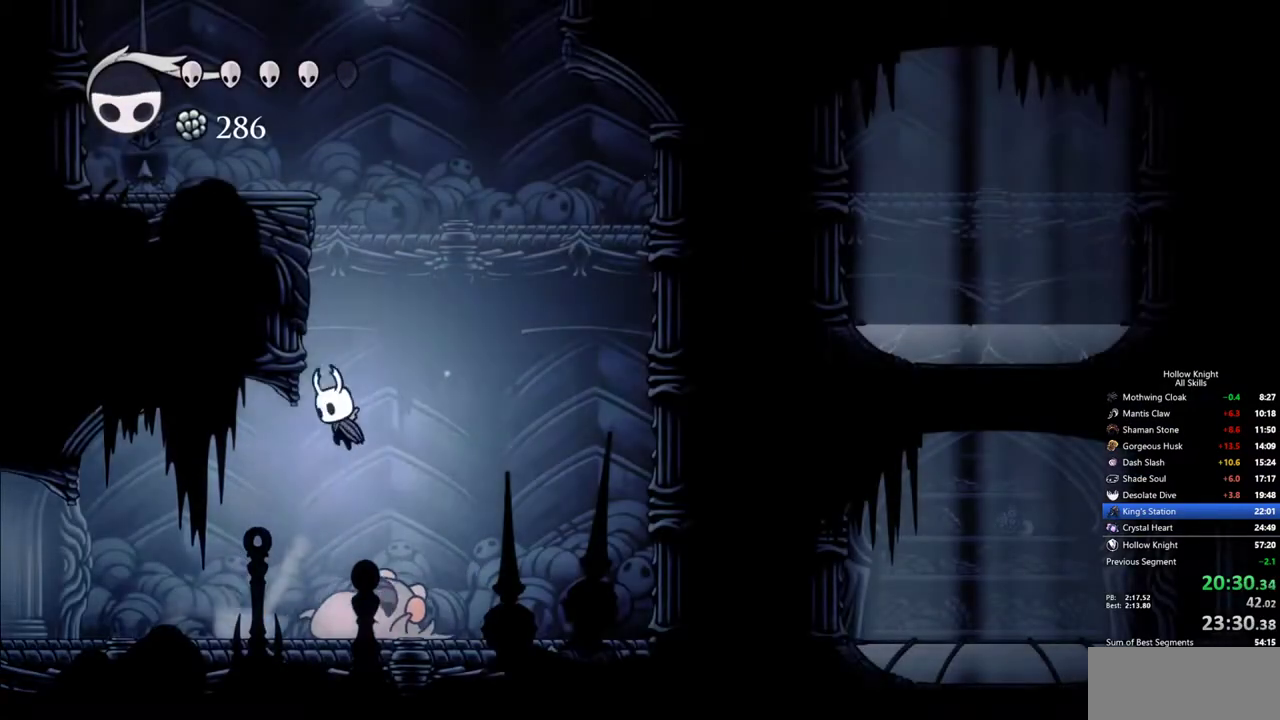
{"keys": ["jump", "left"], "events": [[17, "right", "up"], [167, "jump", "up"], [267, "jump", "down"]]}
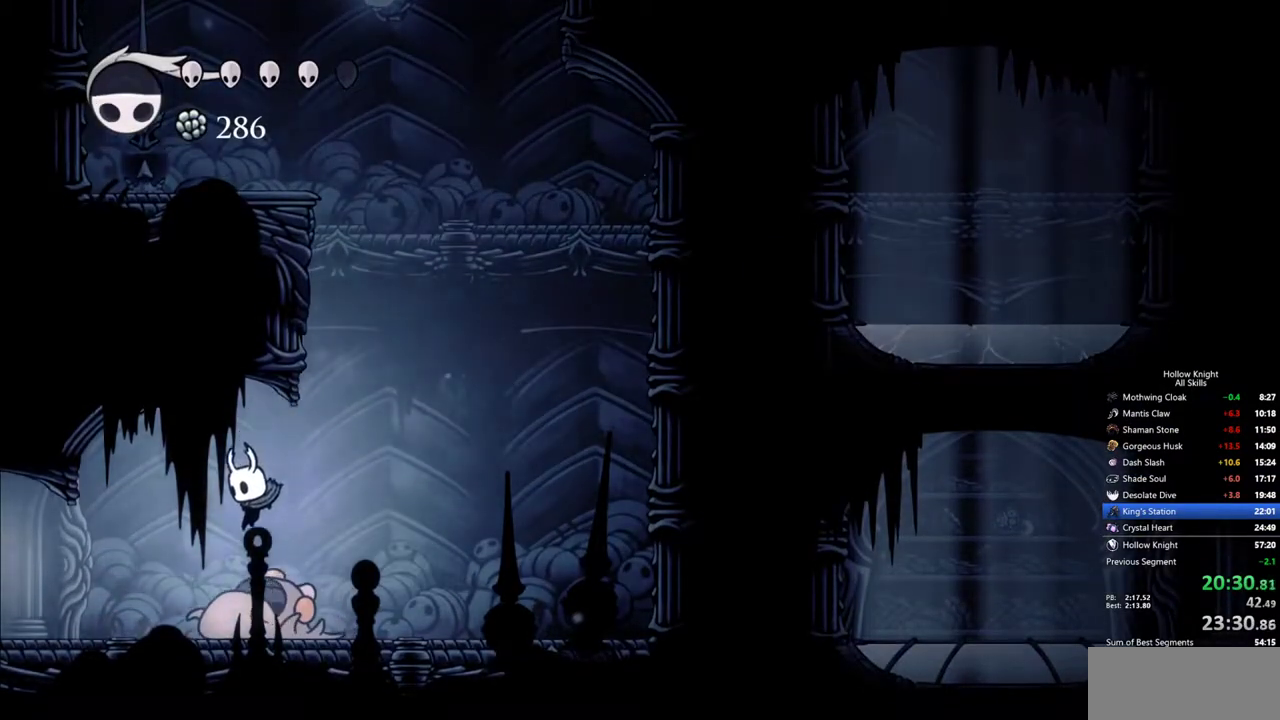
{"keys": [], "events": [[33, "jump", "up"], [83, "left", "up"], [83, "right", "down"], [417, "right", "up"]]}
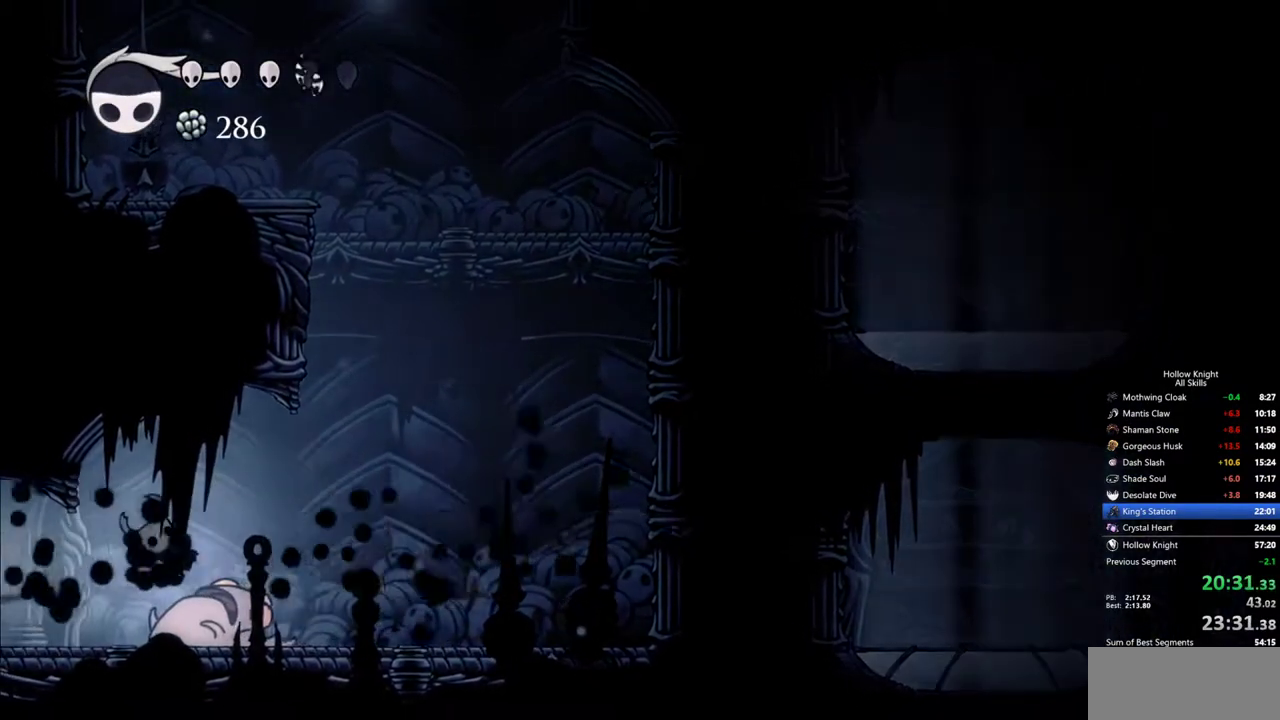
{"keys": ["right"], "events": [[283, "right", "down"]]}
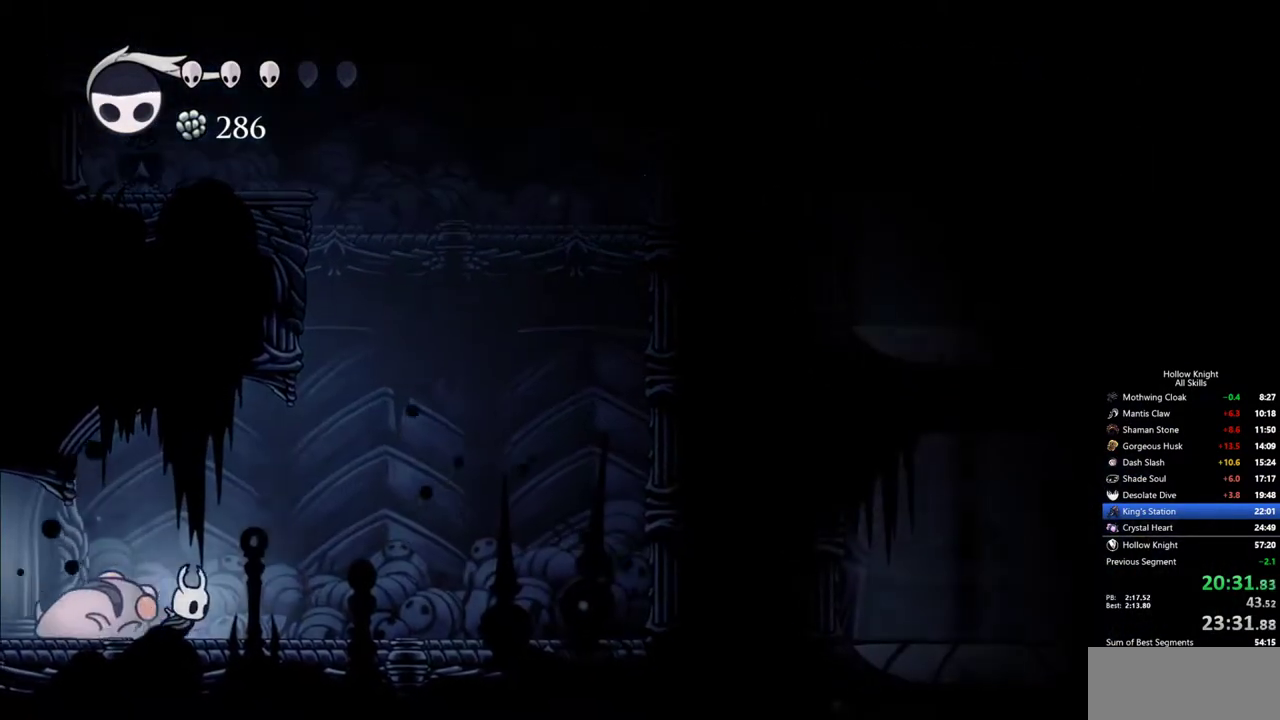
{"keys": ["jump", "left"], "events": [[117, "jump", "down"], [450, "left", "down"], [450, "right", "up"]]}
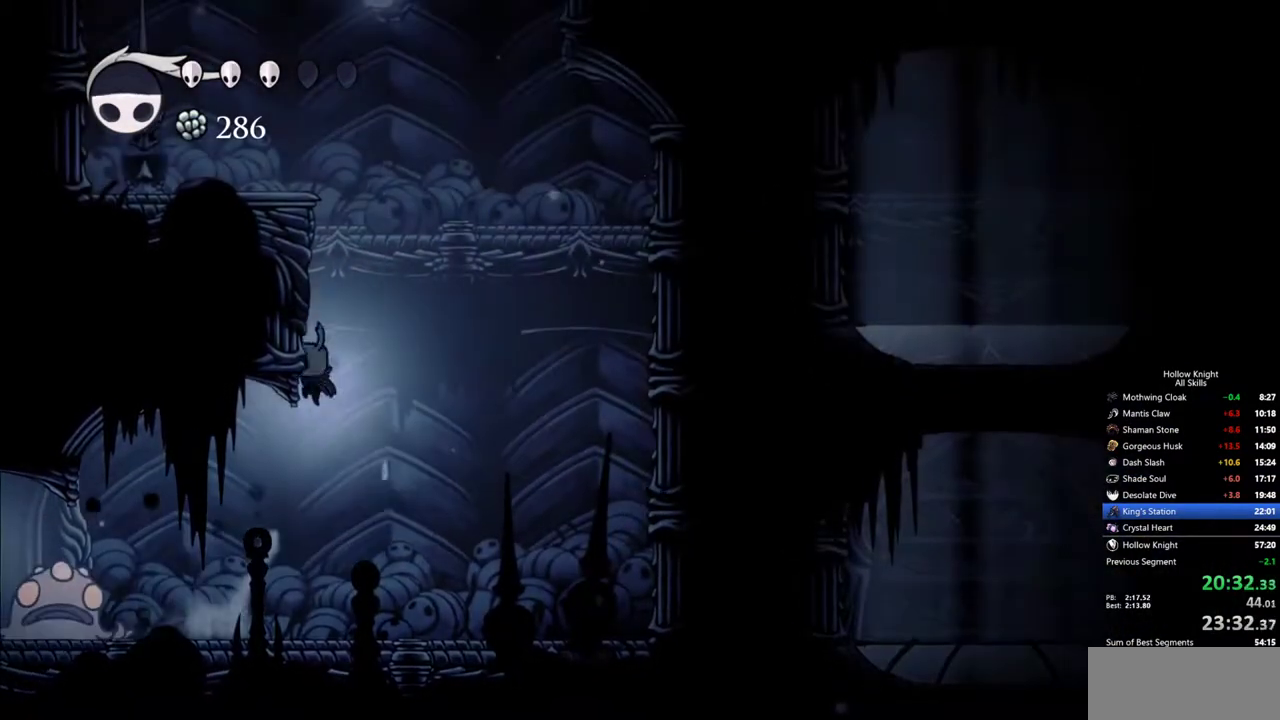
{"keys": ["jump", "left"], "events": [[83, "jump", "up"], [133, "jump", "down"], [467, "jump", "up"], [500, "jump", "down"]]}
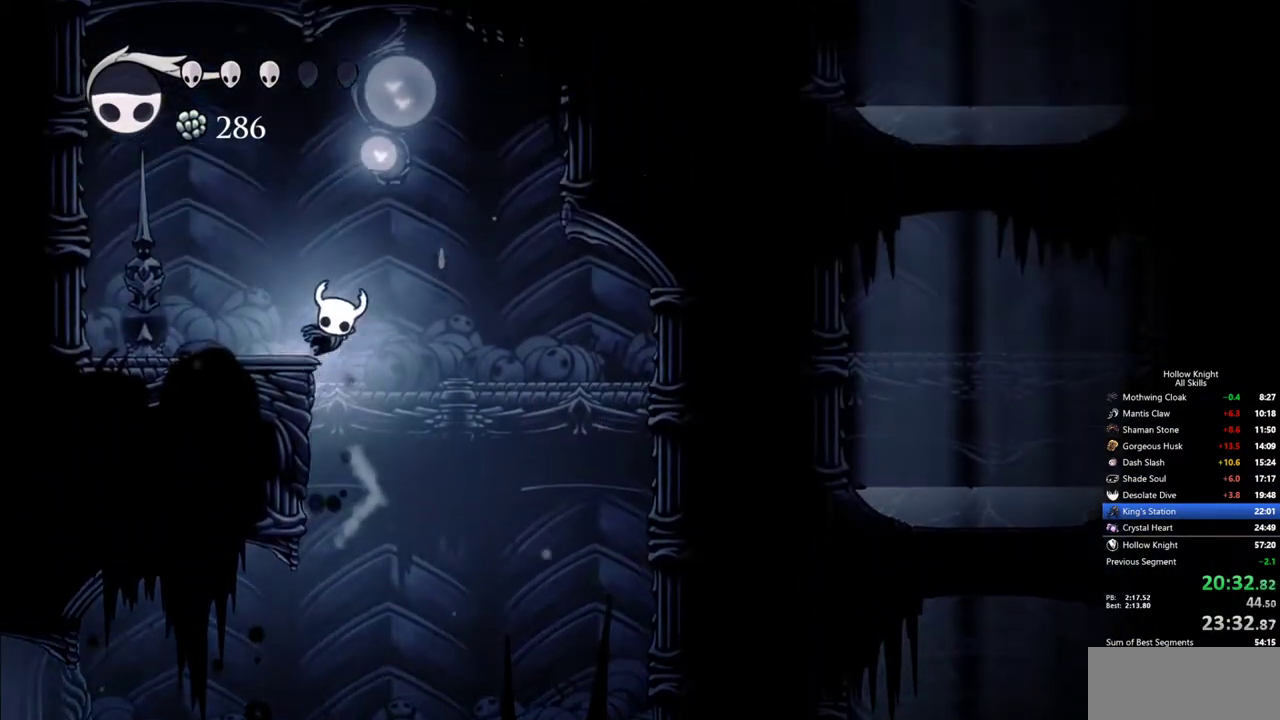
{"keys": ["left"], "events": [[250, "dash", "down"], [283, "jump", "up"], [433, "dash", "up"]]}
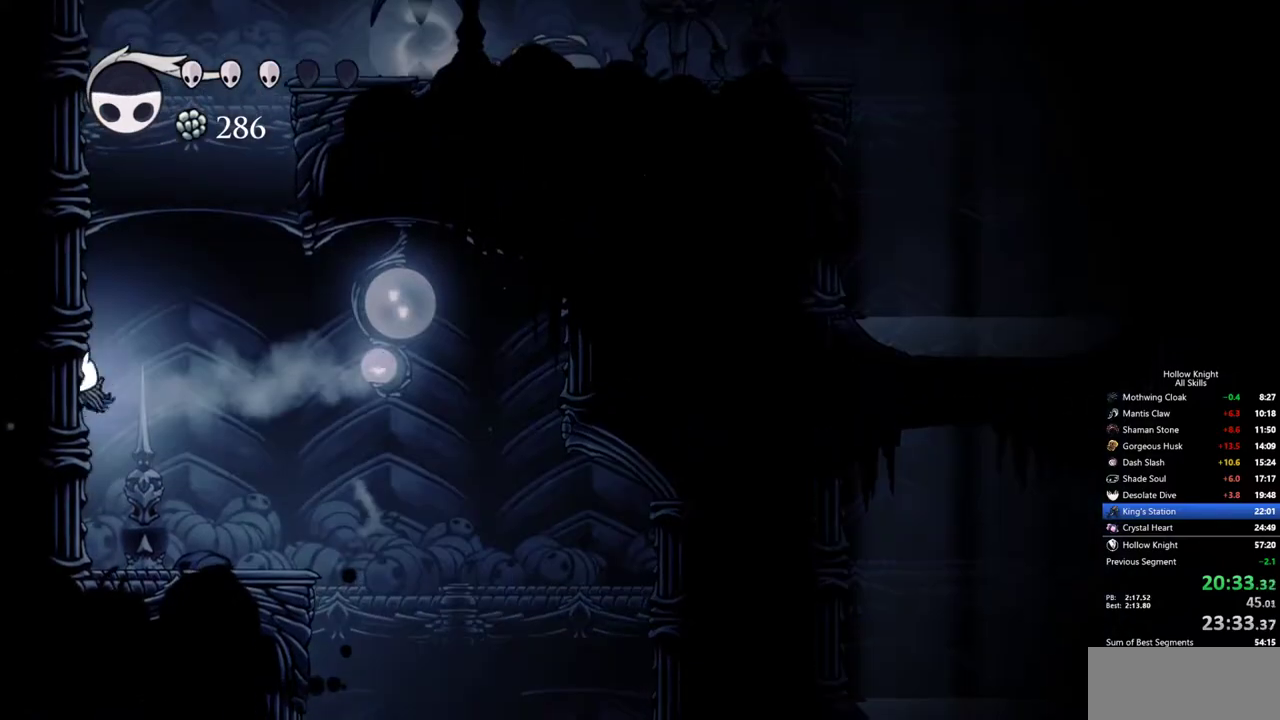
{"keys": ["jump", "right"], "events": [[67, "jump", "down"], [350, "jump", "up"], [450, "jump", "down"], [450, "right", "down"], [500, "left", "up"]]}
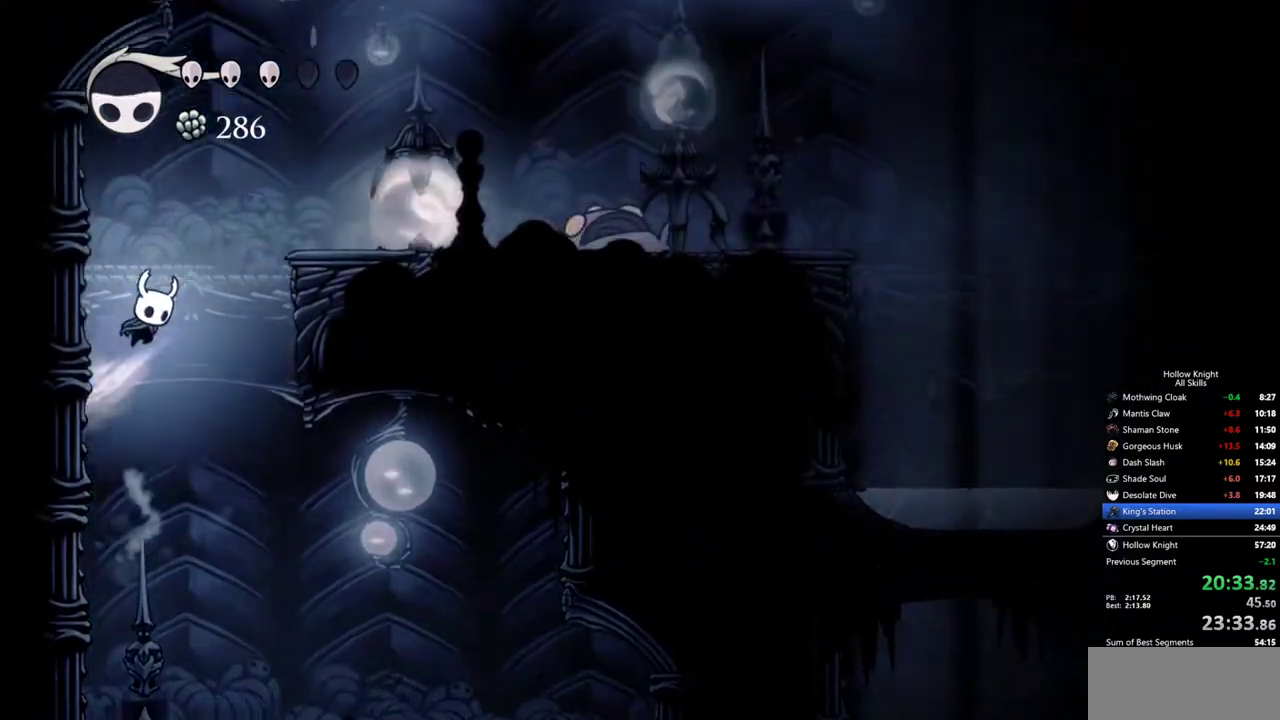
{"keys": ["right", "up"], "events": [[317, "jump", "up"], [467, "up", "down"]]}
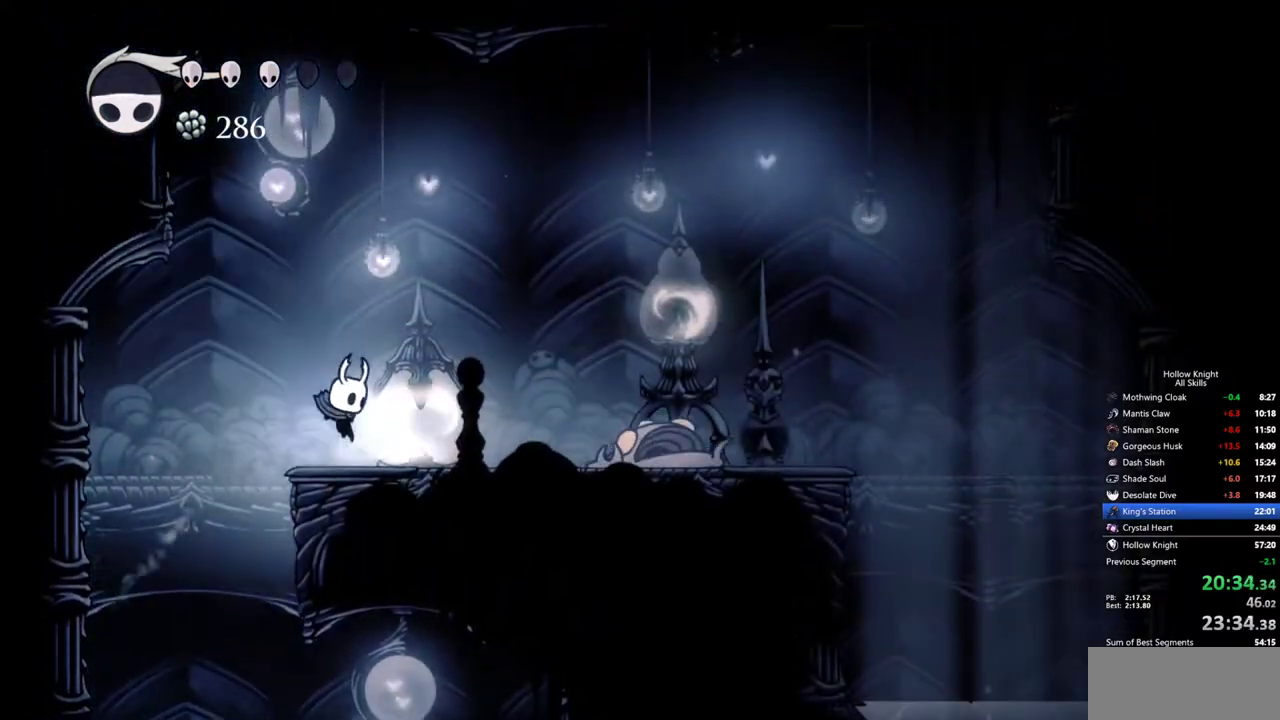
{"keys": ["jump", "right"], "events": [[100, "nail", "down"], [200, "nail", "up"], [250, "up", "up"], [333, "jump", "down"]]}